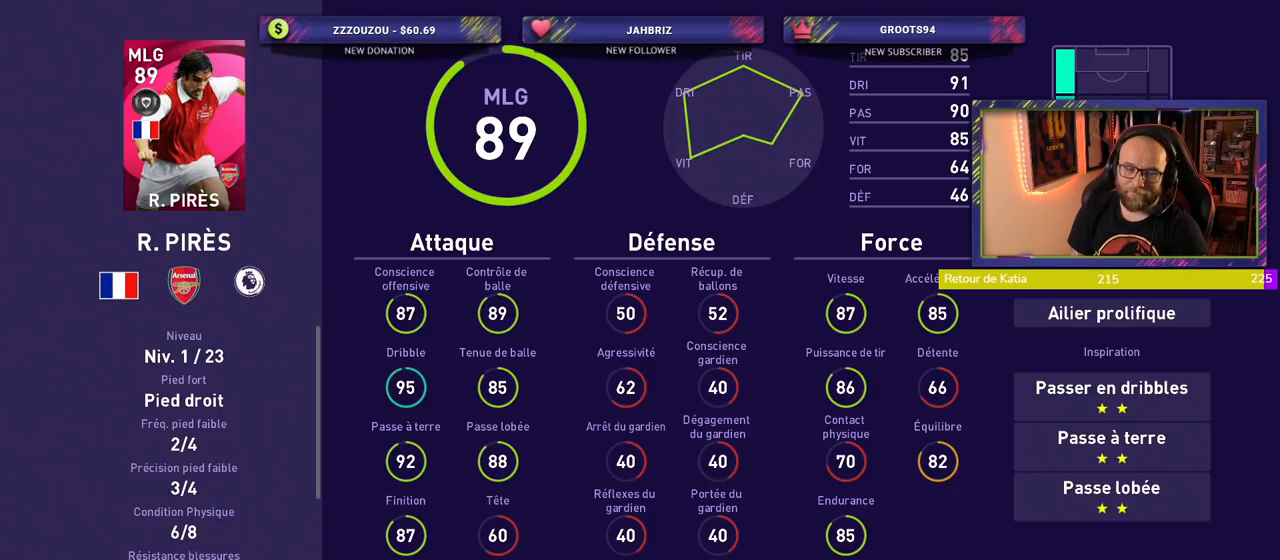
Gameplay with a controller (PlayStation layout); each line is a JSON object with the inputs held at the frame after it. "events" lists button and stick changes between this image and that frame as [ms after this image, input, new state], when the widget could be followed in between.
{"buttons": ["CIRCLE"], "left_stick": "center", "right_stick": "center", "events": [[420, "CIRCLE", "down"]]}
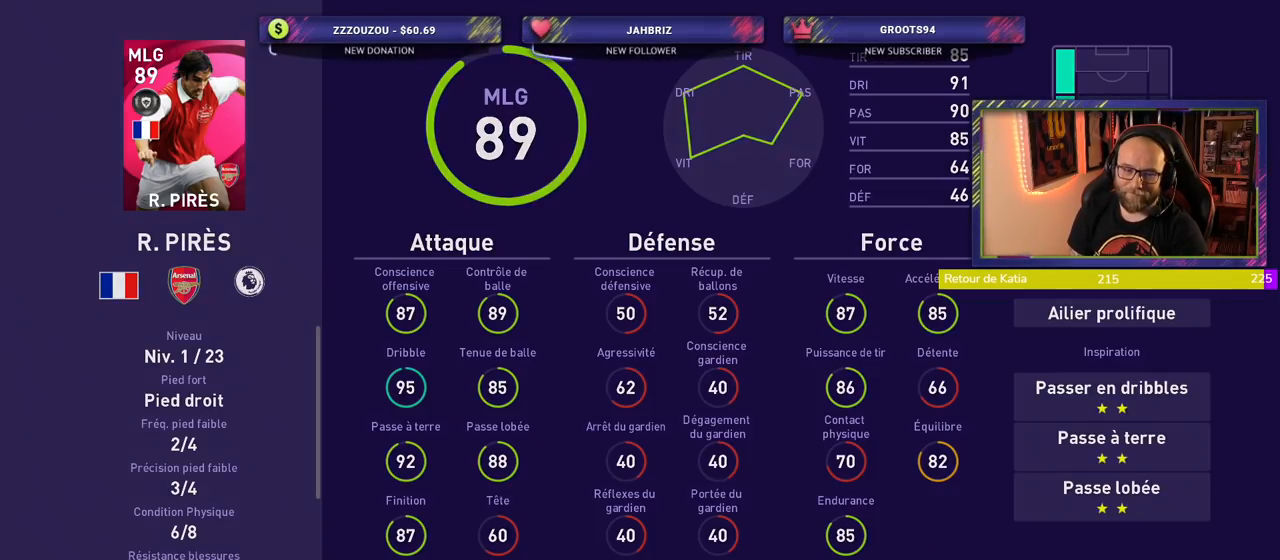
{"buttons": [], "left_stick": "center", "right_stick": "center", "events": [[60, "CIRCLE", "up"]]}
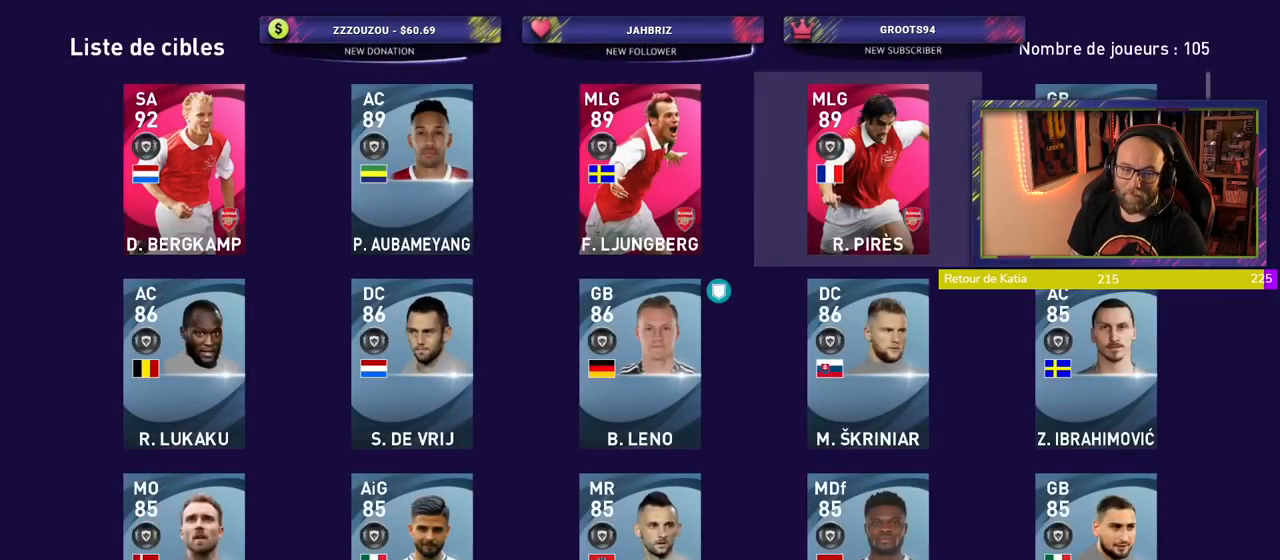
{"buttons": [], "left_stick": "center", "right_stick": "center", "events": []}
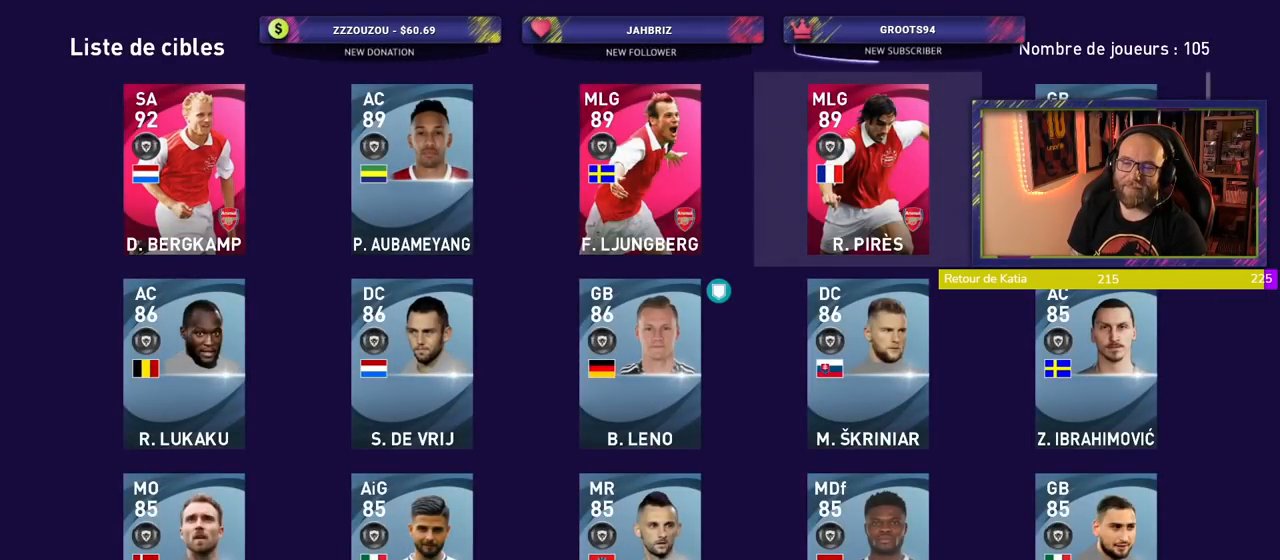
{"buttons": [], "left_stick": "center", "right_stick": "center", "events": []}
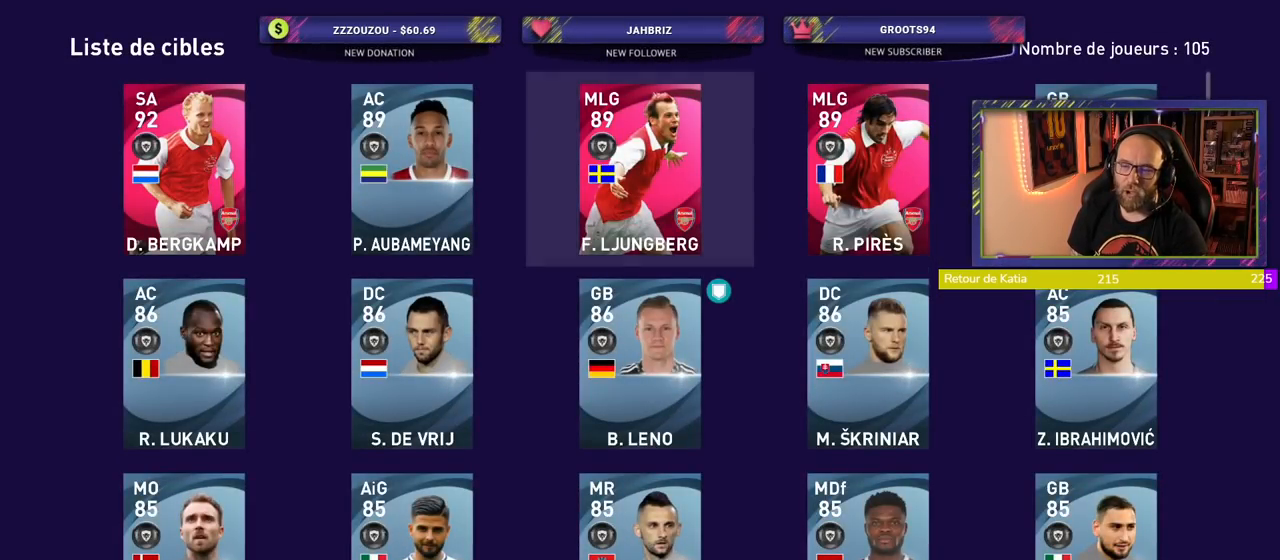
{"buttons": [], "left_stick": "center", "right_stick": "center", "events": []}
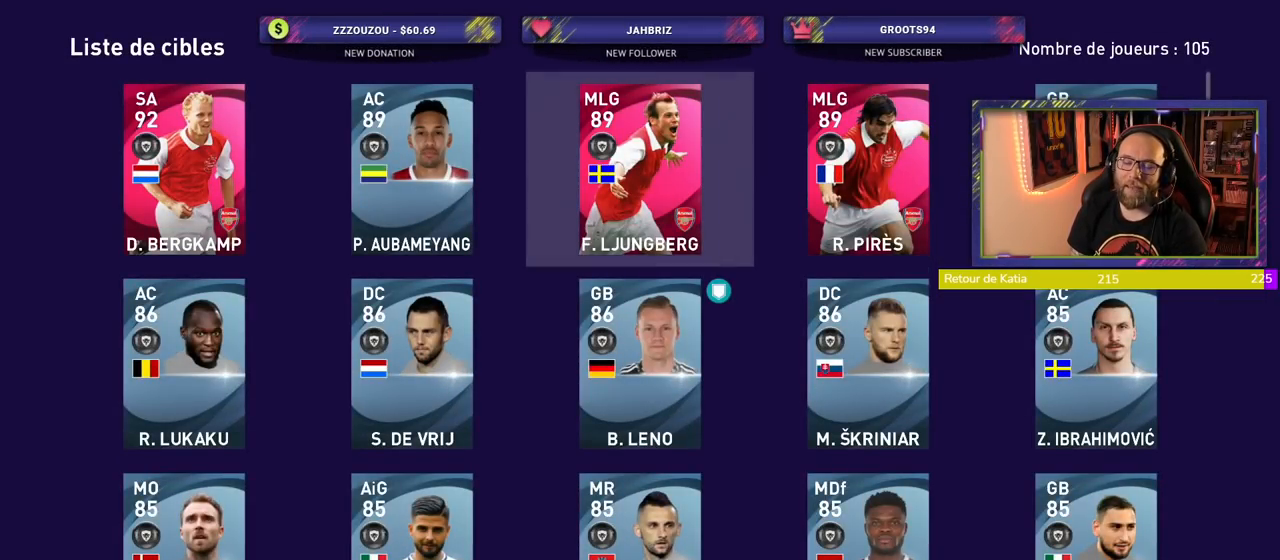
{"buttons": [], "left_stick": "center", "right_stick": "center", "events": []}
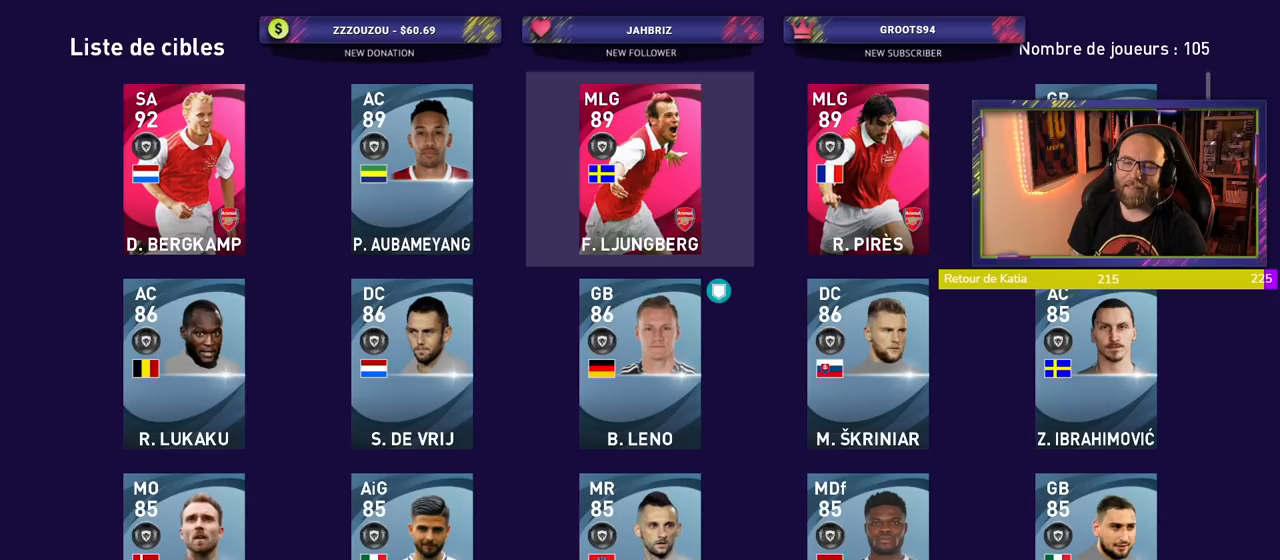
{"buttons": [], "left_stick": "center", "right_stick": "center", "events": []}
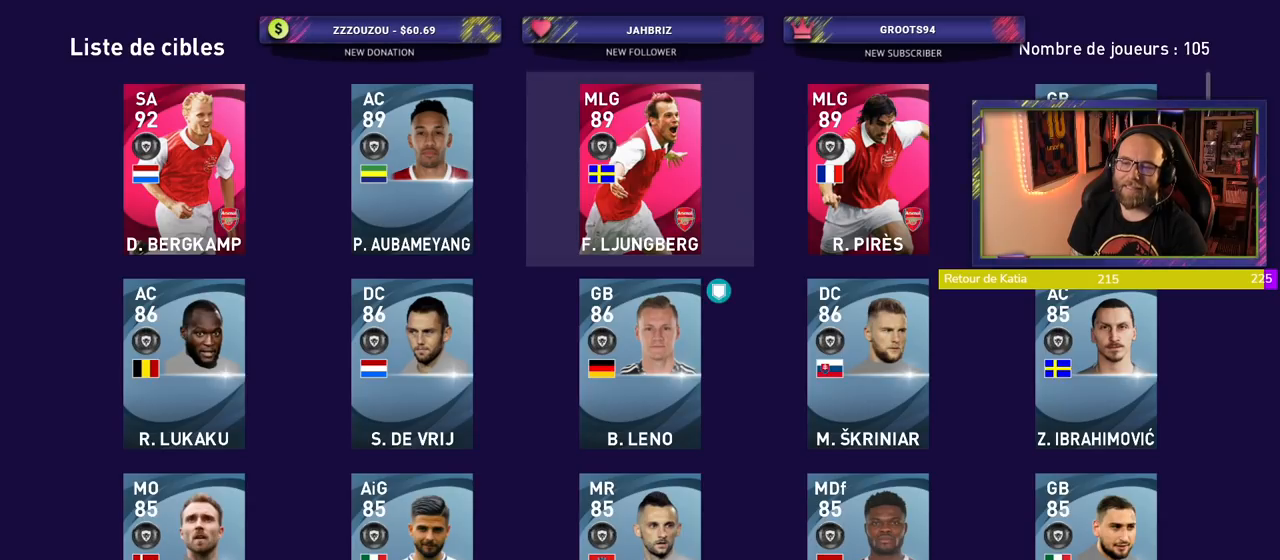
{"buttons": [], "left_stick": "center", "right_stick": "center", "events": []}
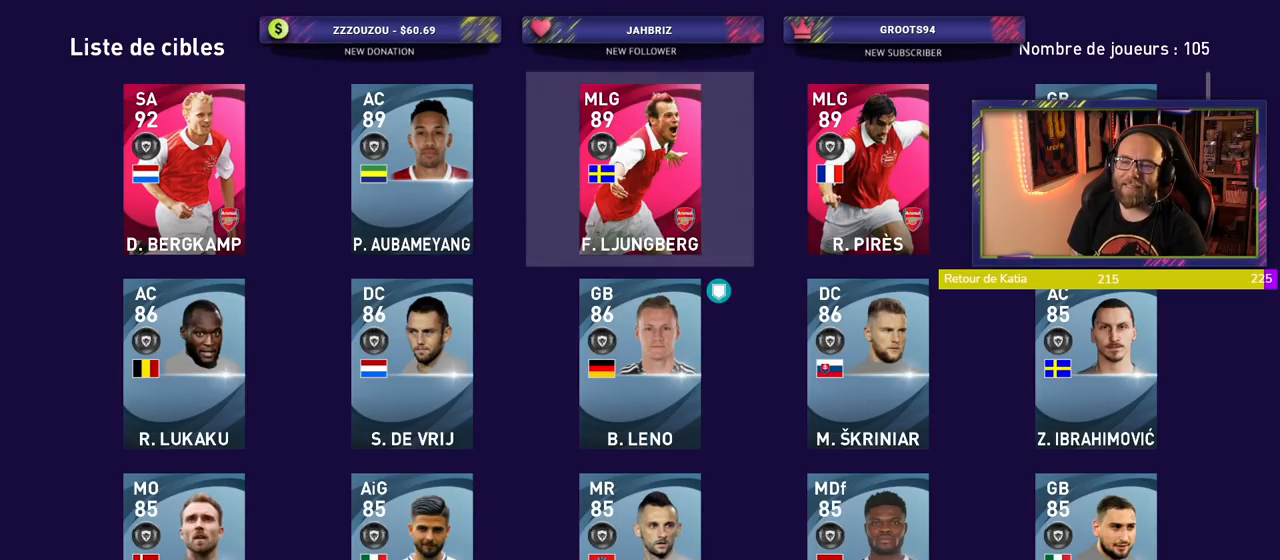
{"buttons": [], "left_stick": "center", "right_stick": "center", "events": []}
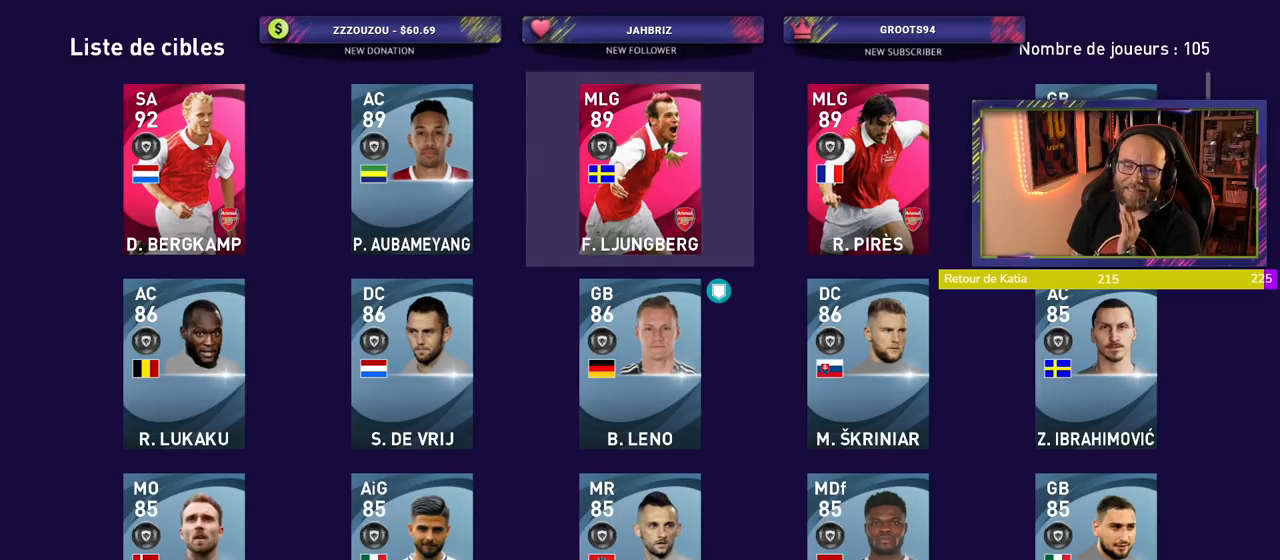
{"buttons": [], "left_stick": "center", "right_stick": "center", "events": []}
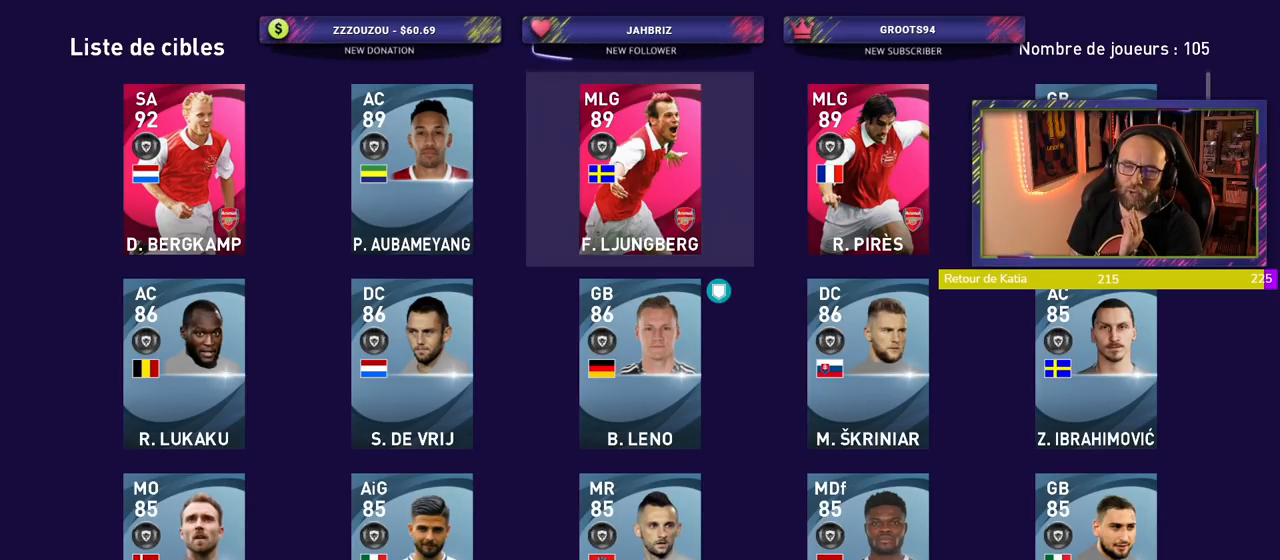
{"buttons": [], "left_stick": "center", "right_stick": "center", "events": []}
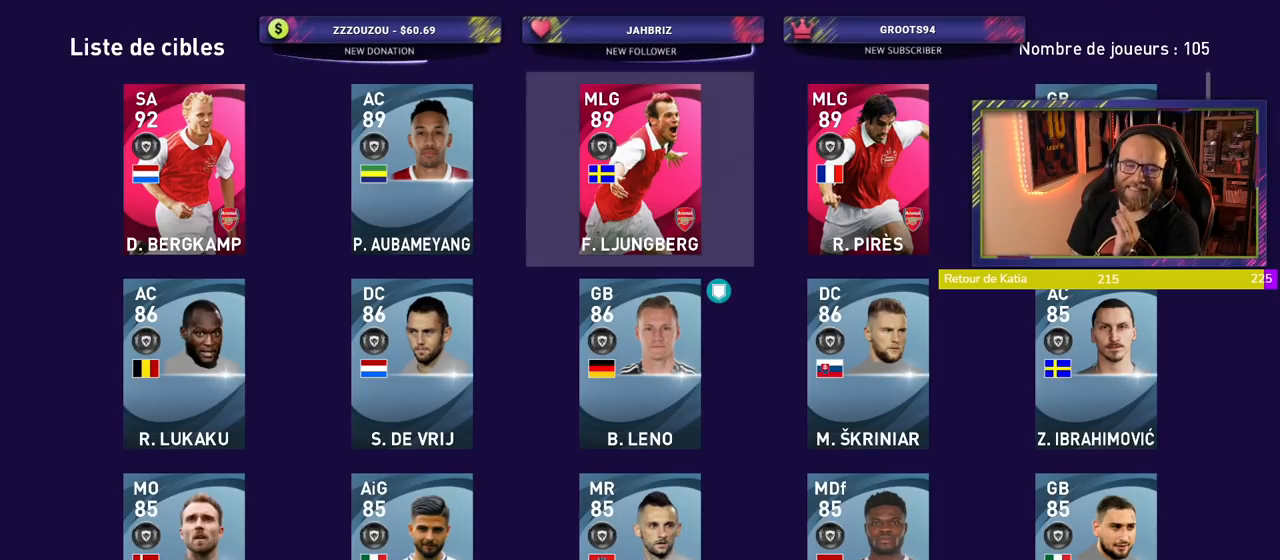
{"buttons": [], "left_stick": "center", "right_stick": "center", "events": []}
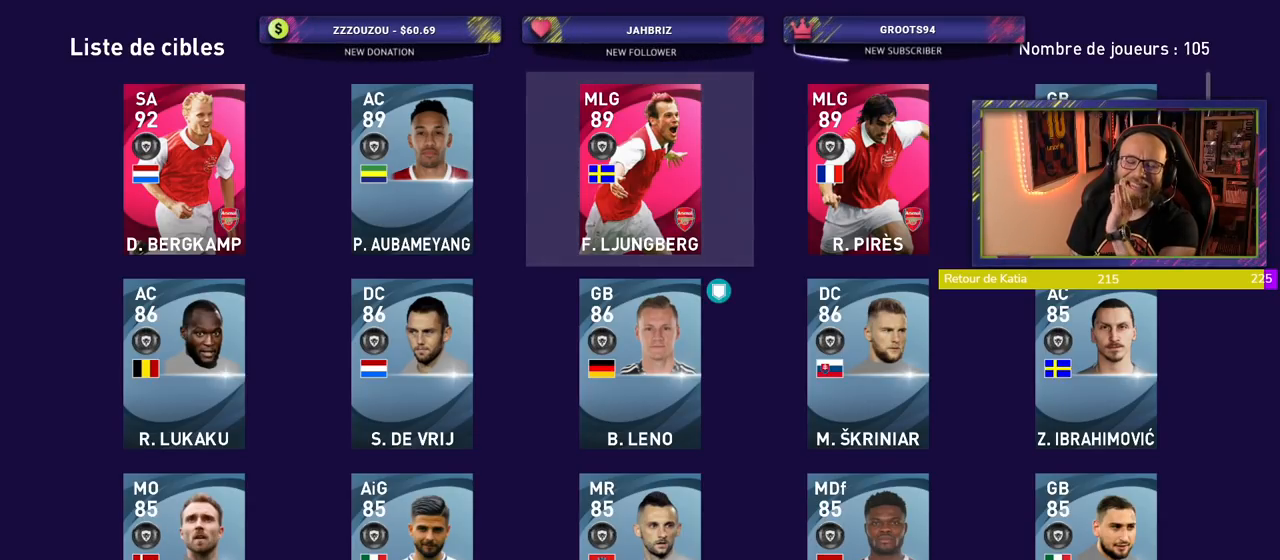
{"buttons": ["CROSS"], "left_stick": "center", "right_stick": "center", "events": [[400, "CROSS", "down"]]}
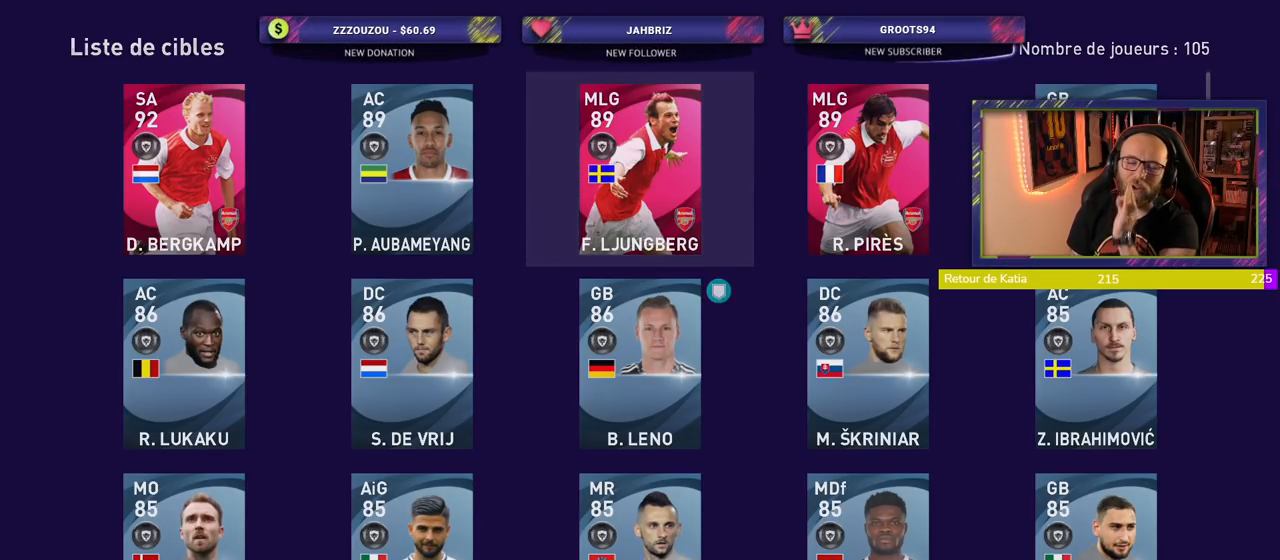
{"buttons": [], "left_stick": "center", "right_stick": "center", "events": [[40, "CROSS", "up"]]}